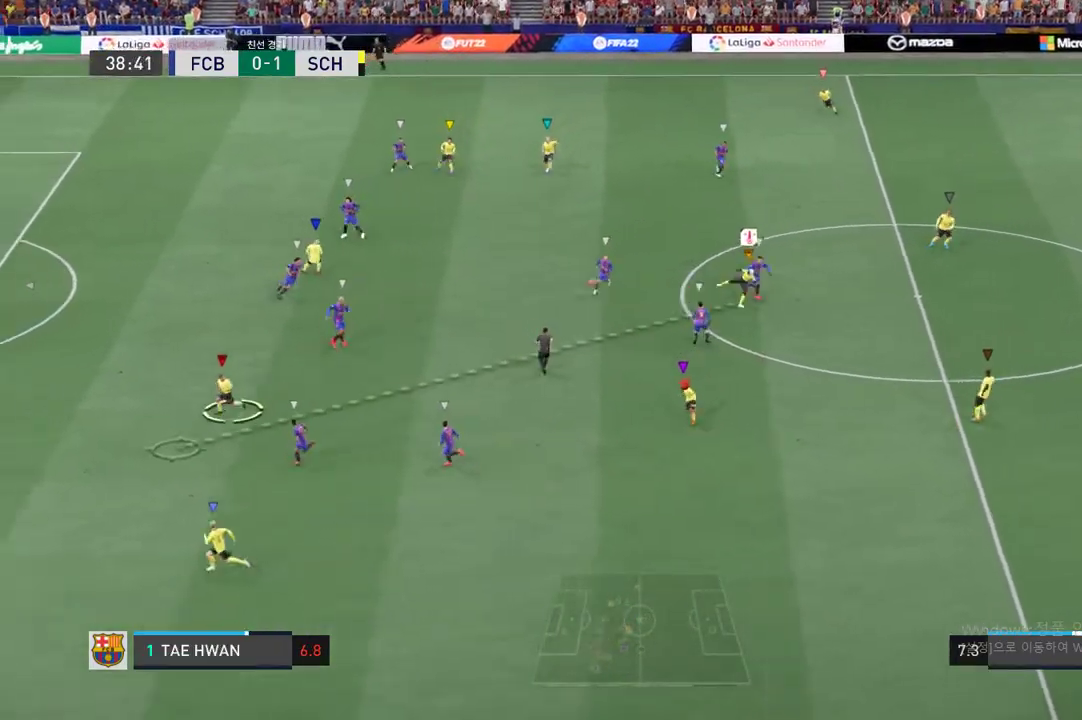
Gameplay with a controller (Xbox layout); each line is a JSON object with the inputs held at the frame after it. "events" lists button and stick changes between this image and that frame as [ms after this image, input, new state], when the widget could be followed in between. Not read: A L3 R3.
{"buttons": ["R2"], "left_stick": "left", "right_stick": "center", "events": [[135, "left_stick", "left"]]}
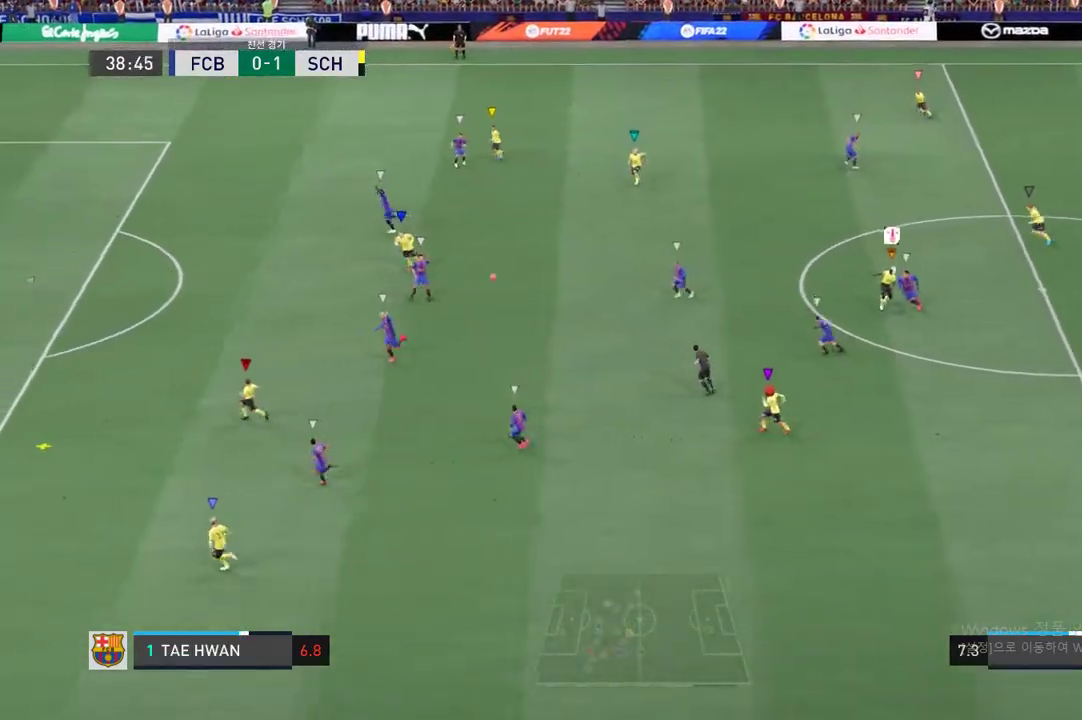
{"buttons": [], "left_stick": "up-left", "right_stick": "center", "events": [[84, "left_stick", "up-left"], [236, "R2", "up"]]}
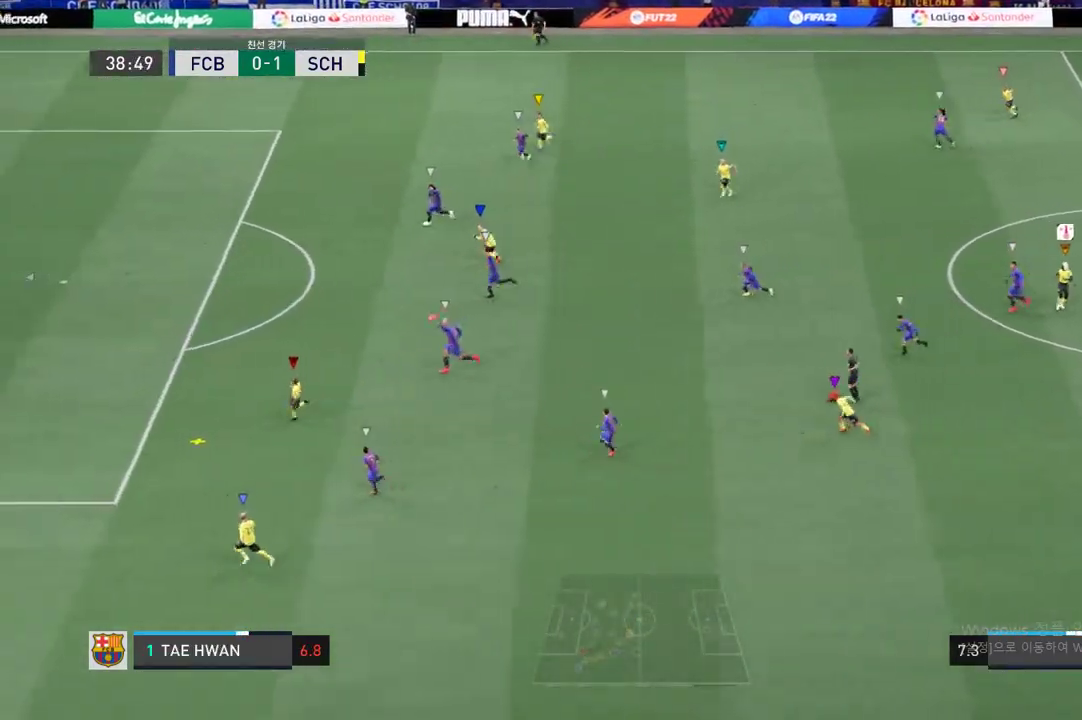
{"buttons": [], "left_stick": "up-left", "right_stick": "center", "events": []}
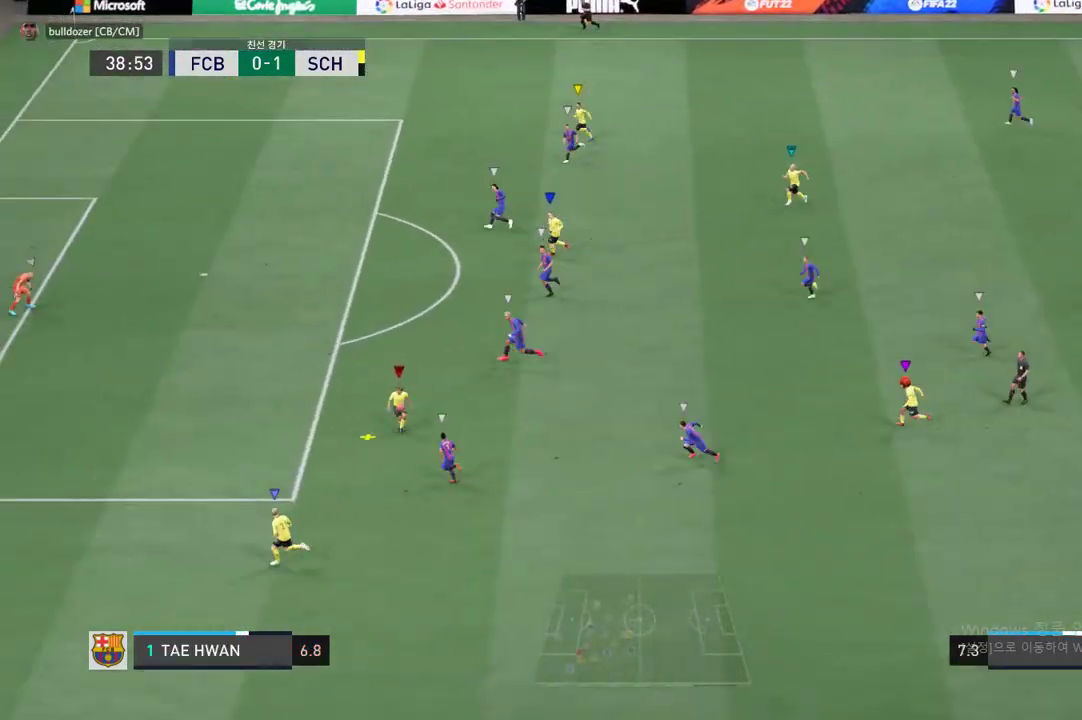
{"buttons": [], "left_stick": "up-left", "right_stick": "center", "events": []}
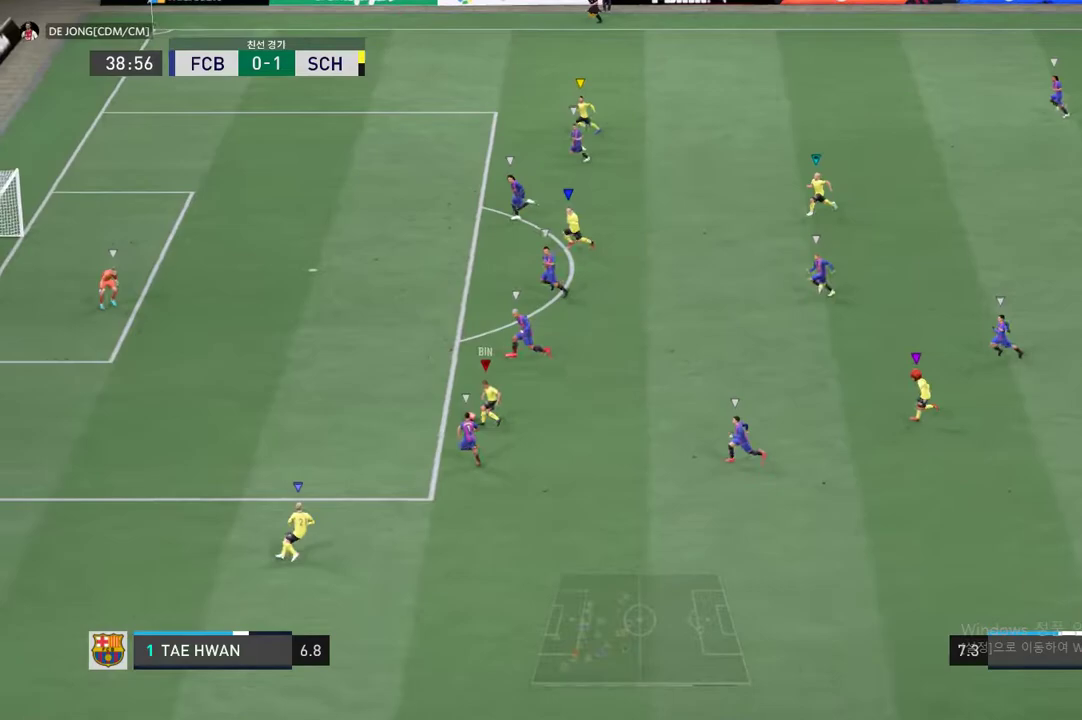
{"buttons": [], "left_stick": "up-left", "right_stick": "center", "events": []}
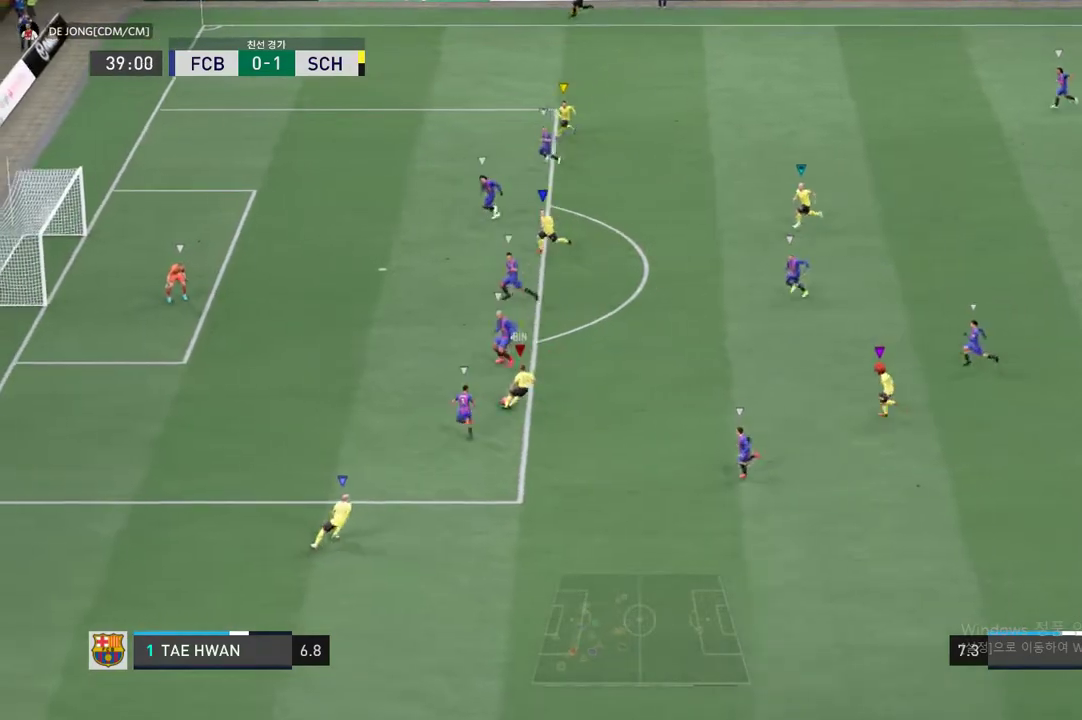
{"buttons": [], "left_stick": "up-left", "right_stick": "center", "events": []}
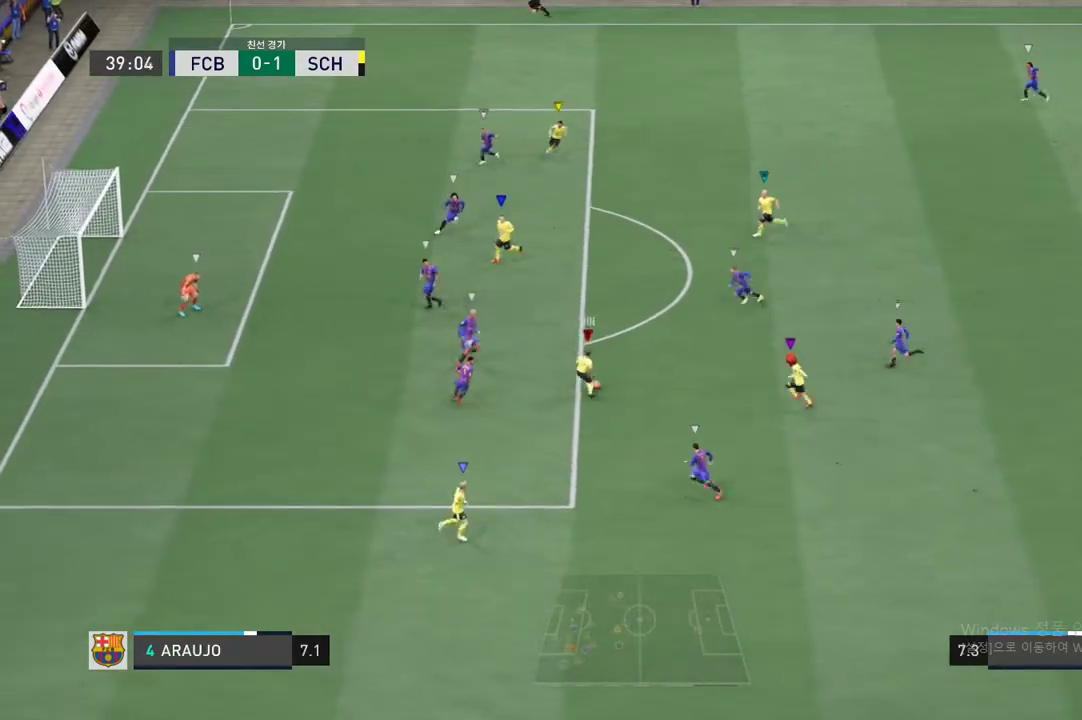
{"buttons": [], "left_stick": "left", "right_stick": "center", "events": [[269, "left_stick", "center"], [437, "left_stick", "left"]]}
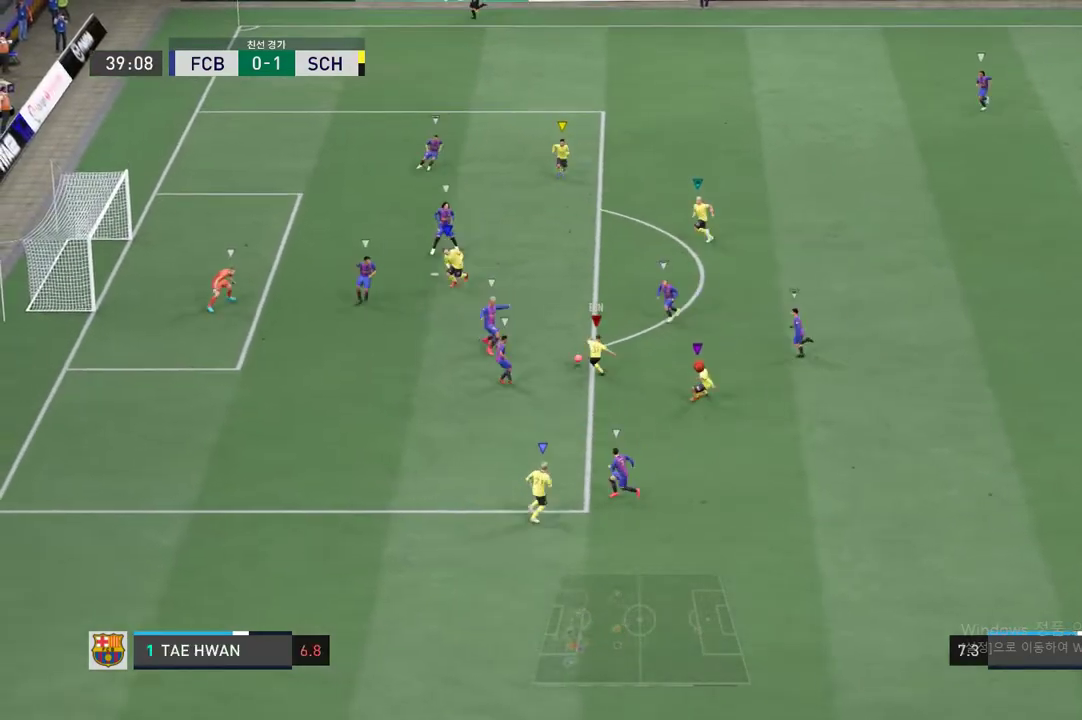
{"buttons": [], "left_stick": "center", "right_stick": "center", "events": [[101, "left_stick", "up-left"], [202, "left_stick", "center"]]}
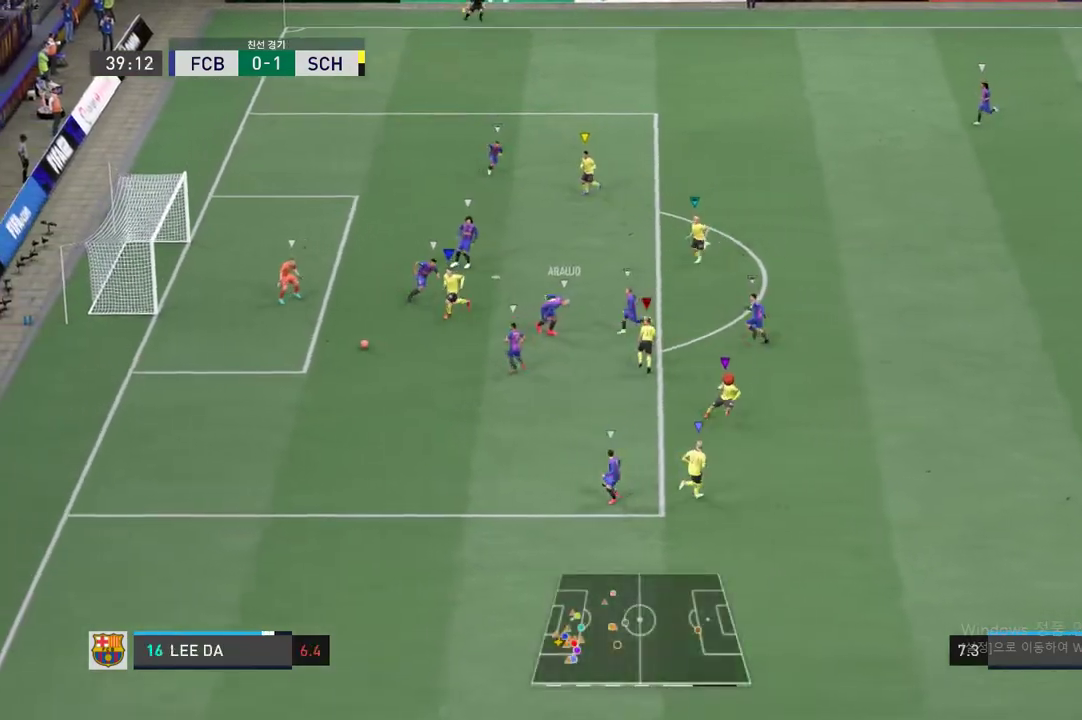
{"buttons": [], "left_stick": "up-left", "right_stick": "center", "events": [[421, "left_stick", "up-left"]]}
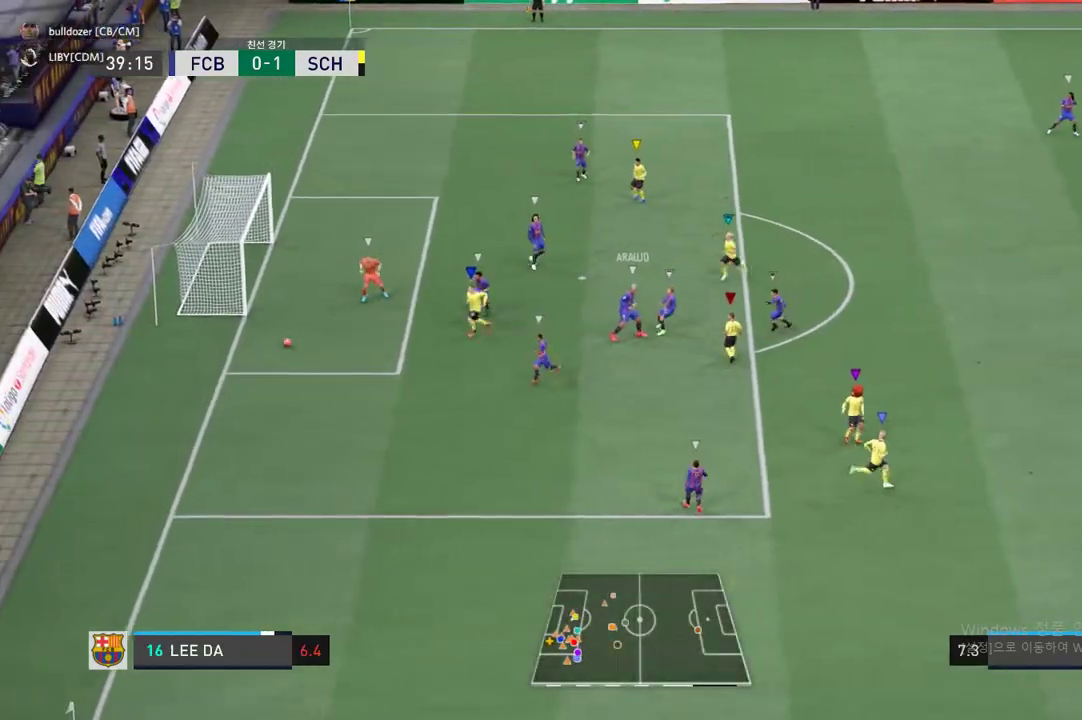
{"buttons": [], "left_stick": "center", "right_stick": "center", "events": [[33, "left_stick", "center"]]}
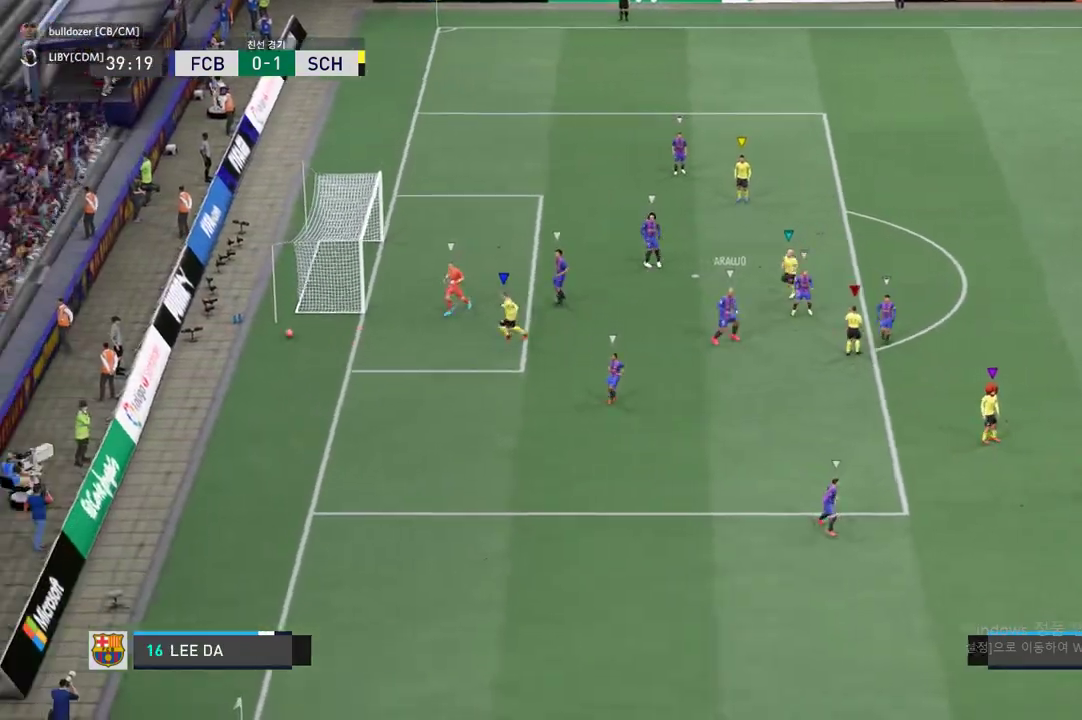
{"buttons": [], "left_stick": "center", "right_stick": "center", "events": []}
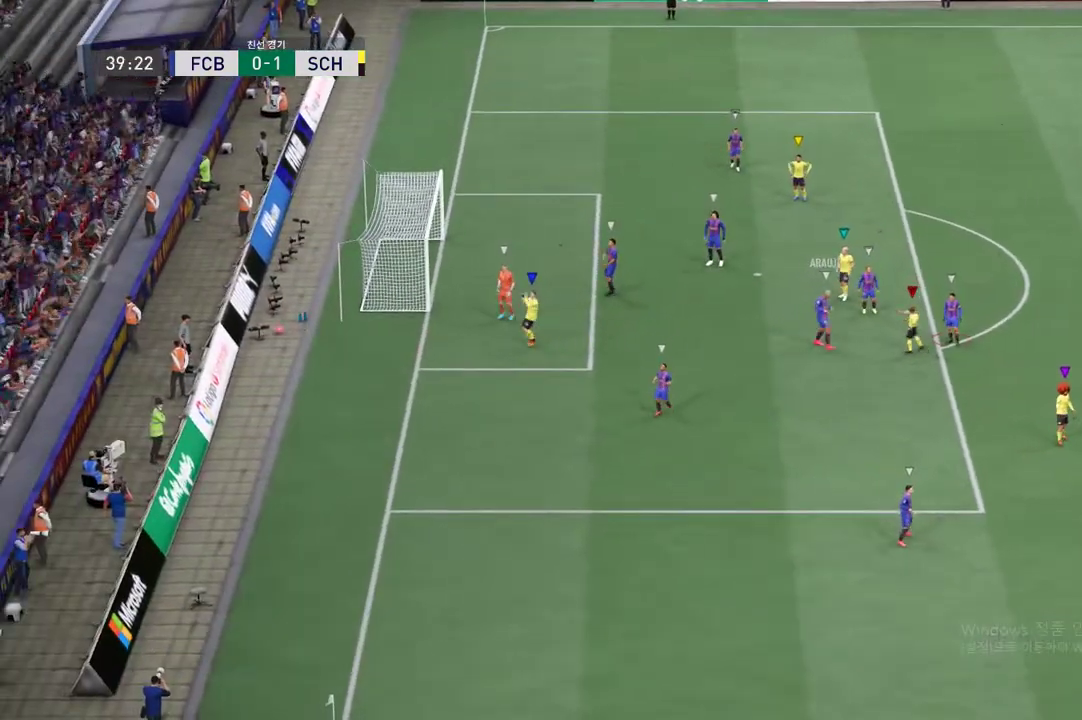
{"buttons": [], "left_stick": "center", "right_stick": "center", "events": []}
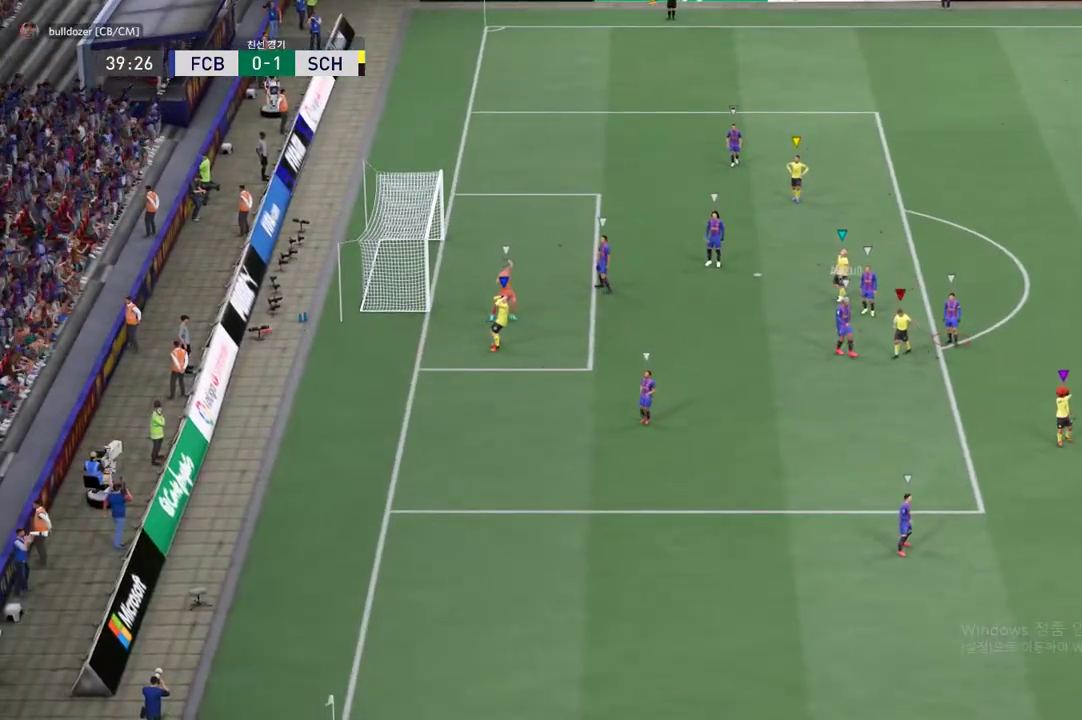
{"buttons": [], "left_stick": "center", "right_stick": "center", "events": []}
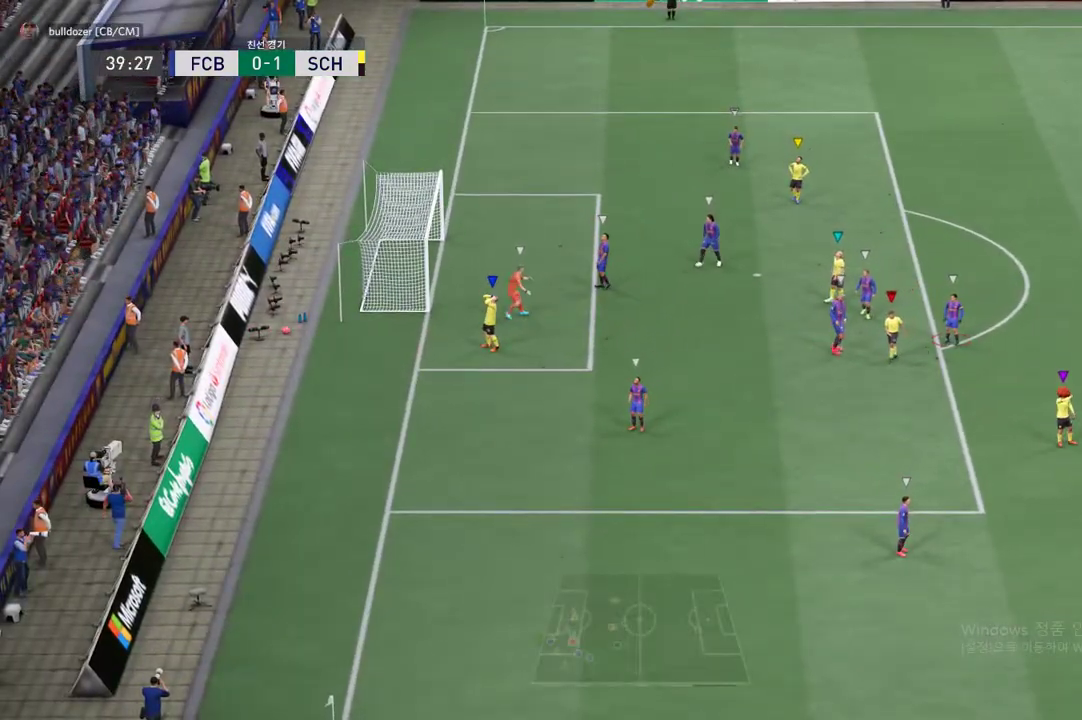
{"buttons": [], "left_stick": "center", "right_stick": "center", "events": []}
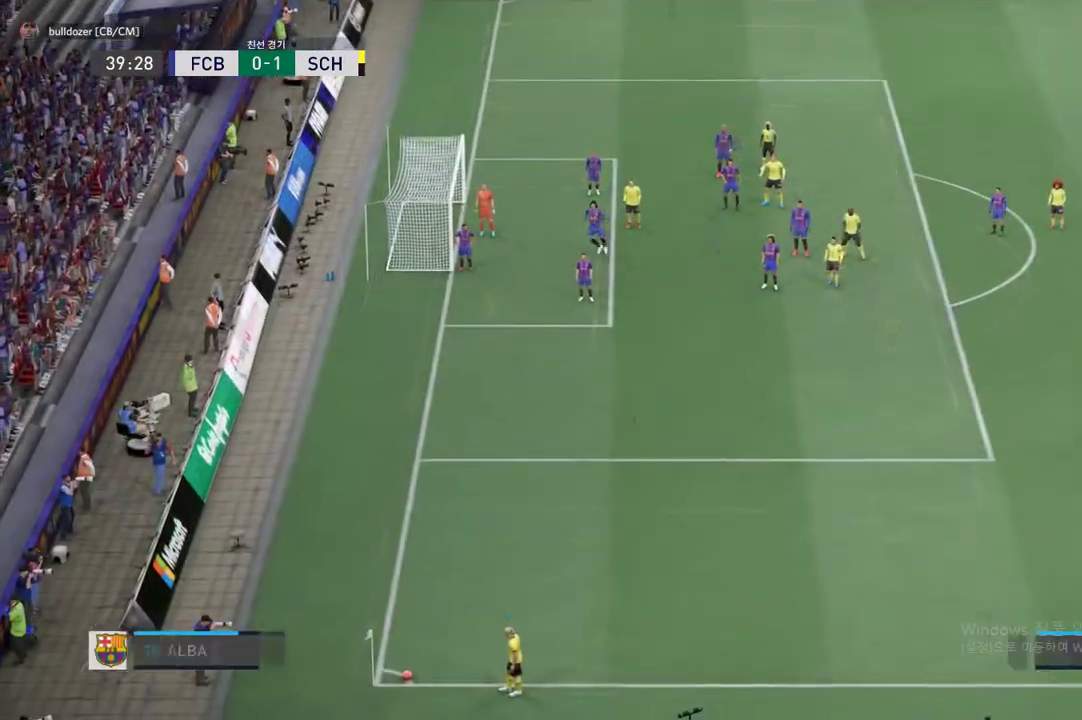
{"buttons": [], "left_stick": "center", "right_stick": "center", "events": []}
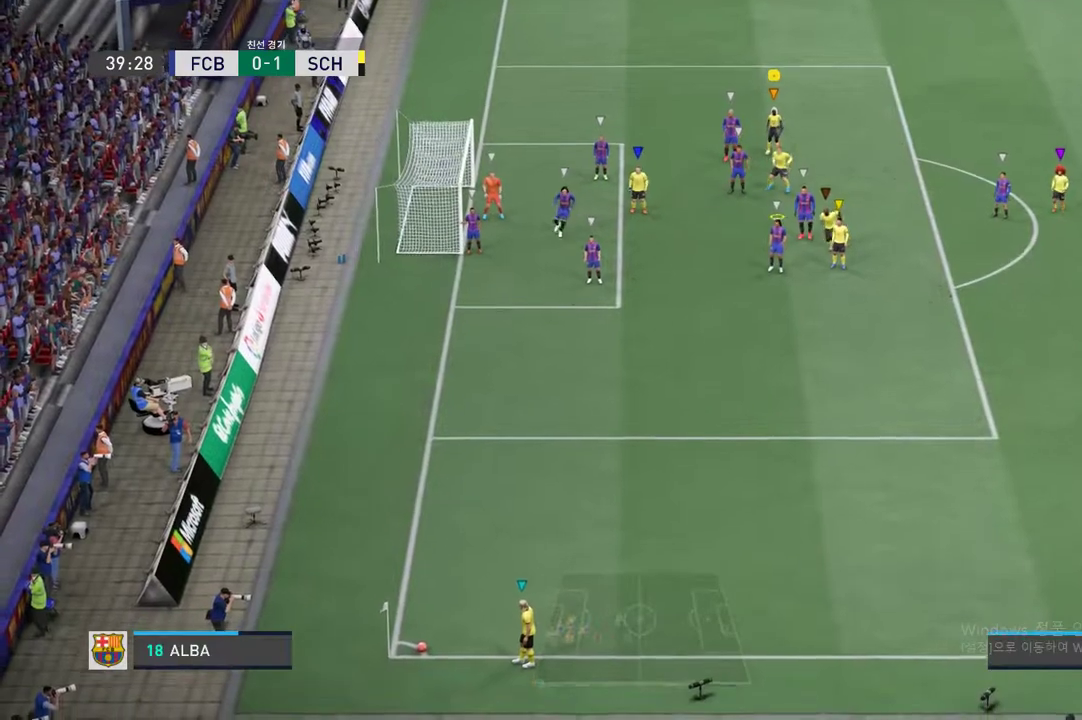
{"buttons": [], "left_stick": "down-right", "right_stick": "center", "events": [[17, "left_stick", "down-right"]]}
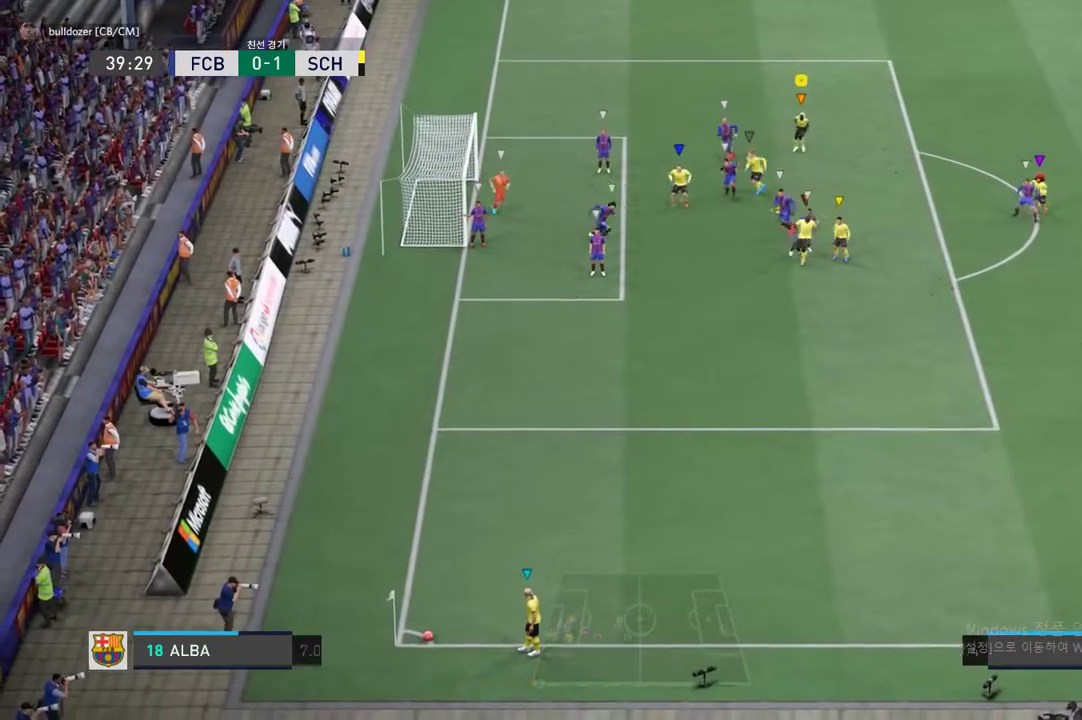
{"buttons": [], "left_stick": "down-right", "right_stick": "center", "events": []}
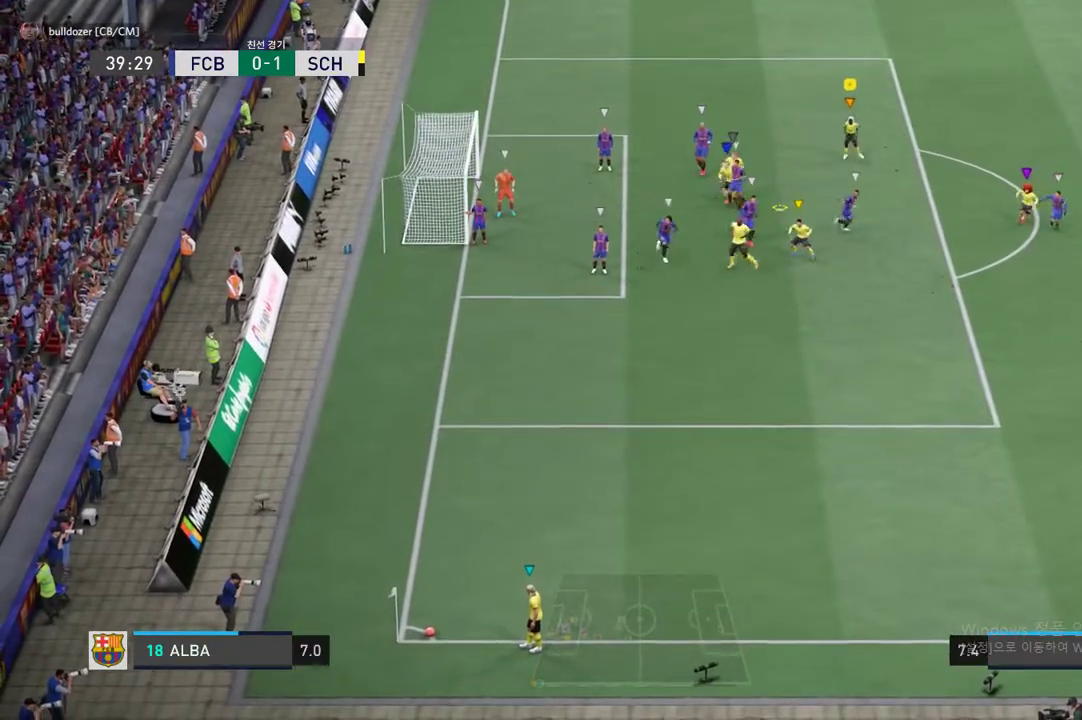
{"buttons": [], "left_stick": "right", "right_stick": "center", "events": [[303, "left_stick", "right"]]}
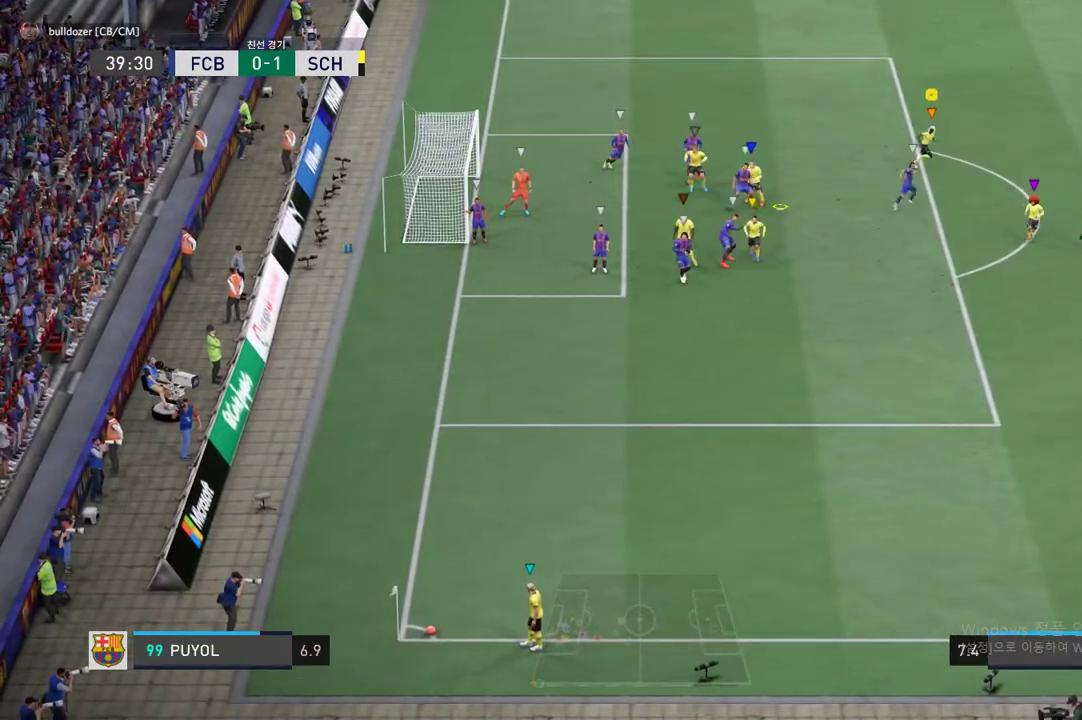
{"buttons": [], "left_stick": "right", "right_stick": "center", "events": []}
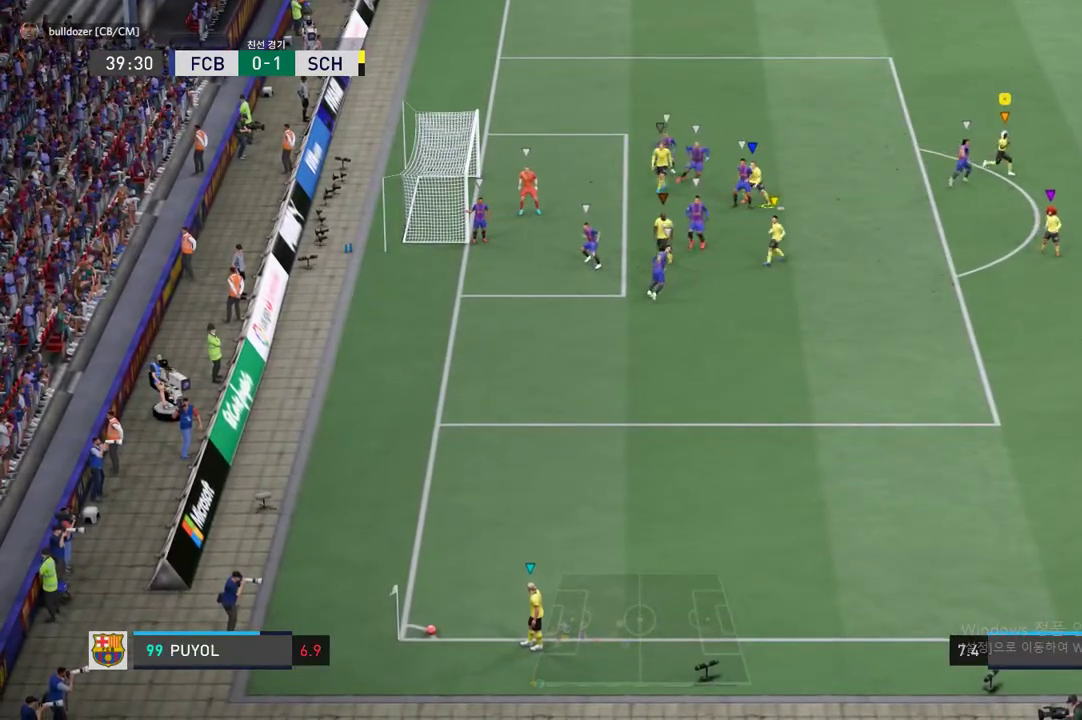
{"buttons": [], "left_stick": "right", "right_stick": "center", "events": []}
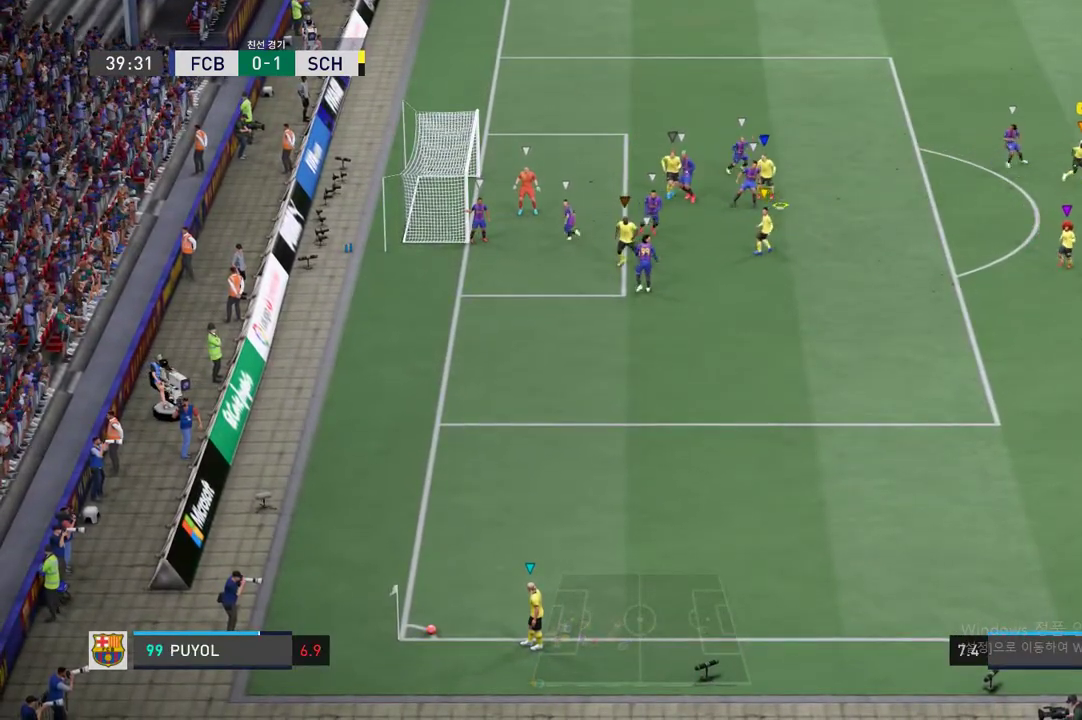
{"buttons": [], "left_stick": "down-right", "right_stick": "center", "events": [[420, "left_stick", "down-right"]]}
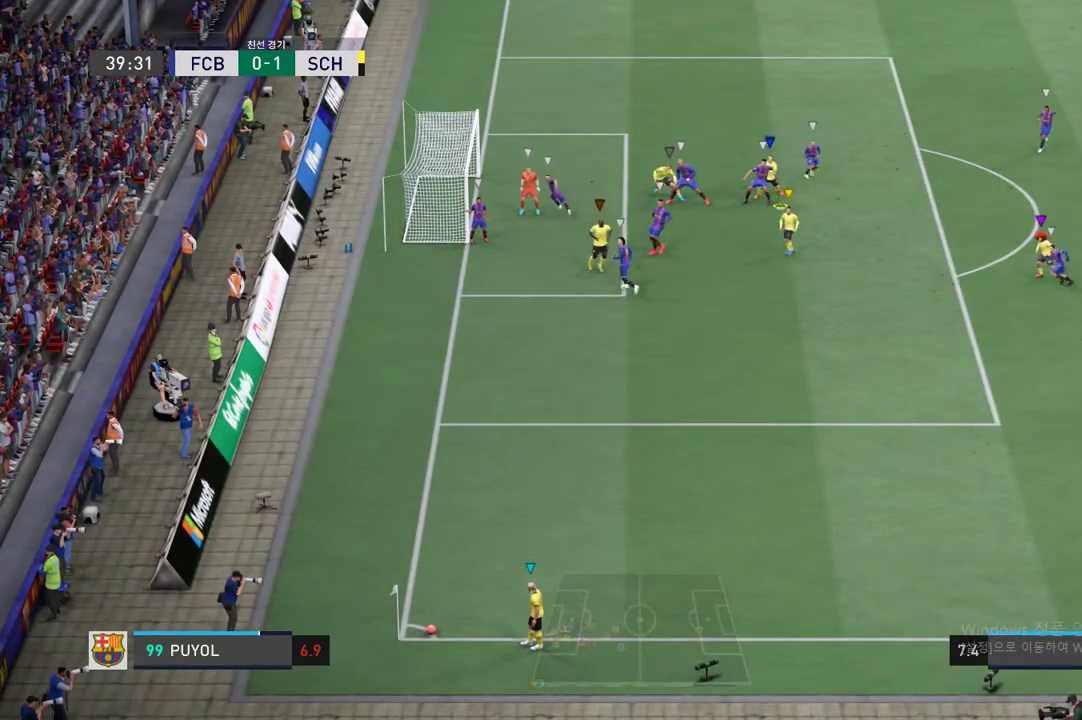
{"buttons": [], "left_stick": "down-right", "right_stick": "center", "events": []}
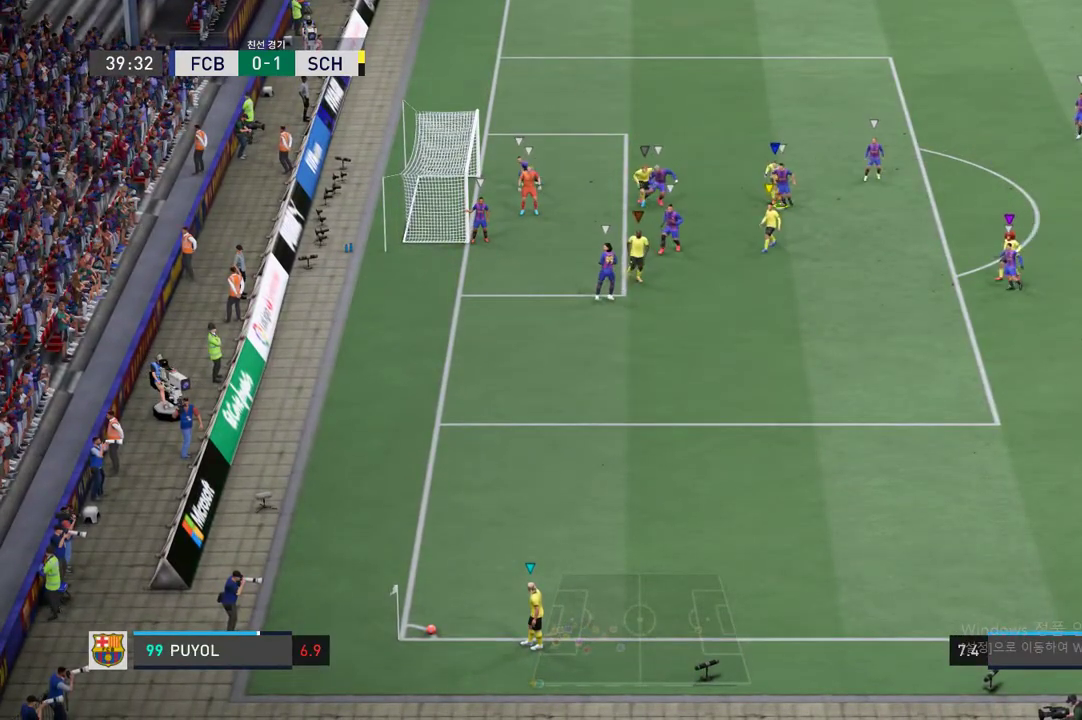
{"buttons": [], "left_stick": "right", "right_stick": "center", "events": [[168, "left_stick", "center"], [454, "left_stick", "right"]]}
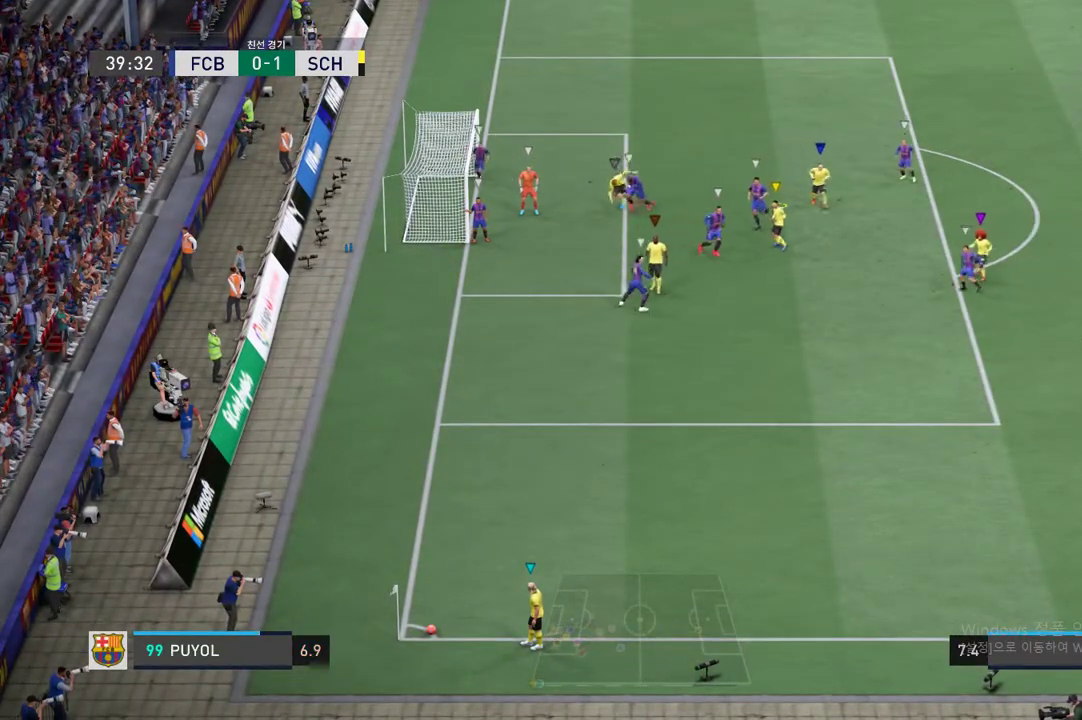
{"buttons": [], "left_stick": "center", "right_stick": "center", "events": [[168, "left_stick", "center"]]}
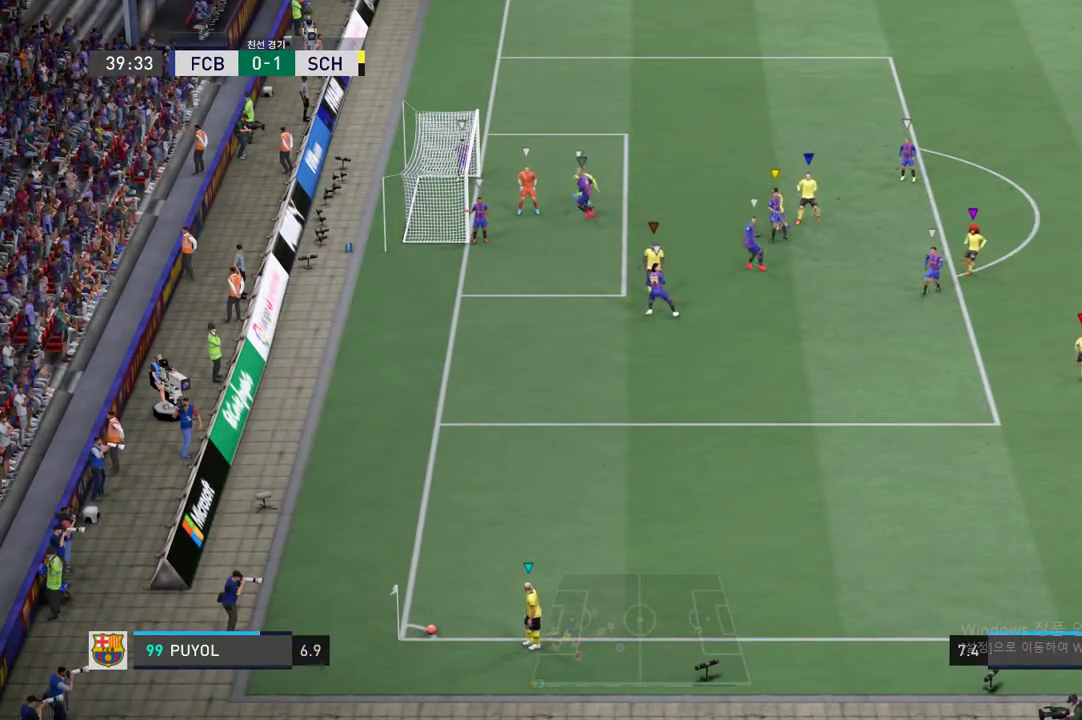
{"buttons": [], "left_stick": "center", "right_stick": "center", "events": [[186, "left_stick", "down"], [303, "left_stick", "center"]]}